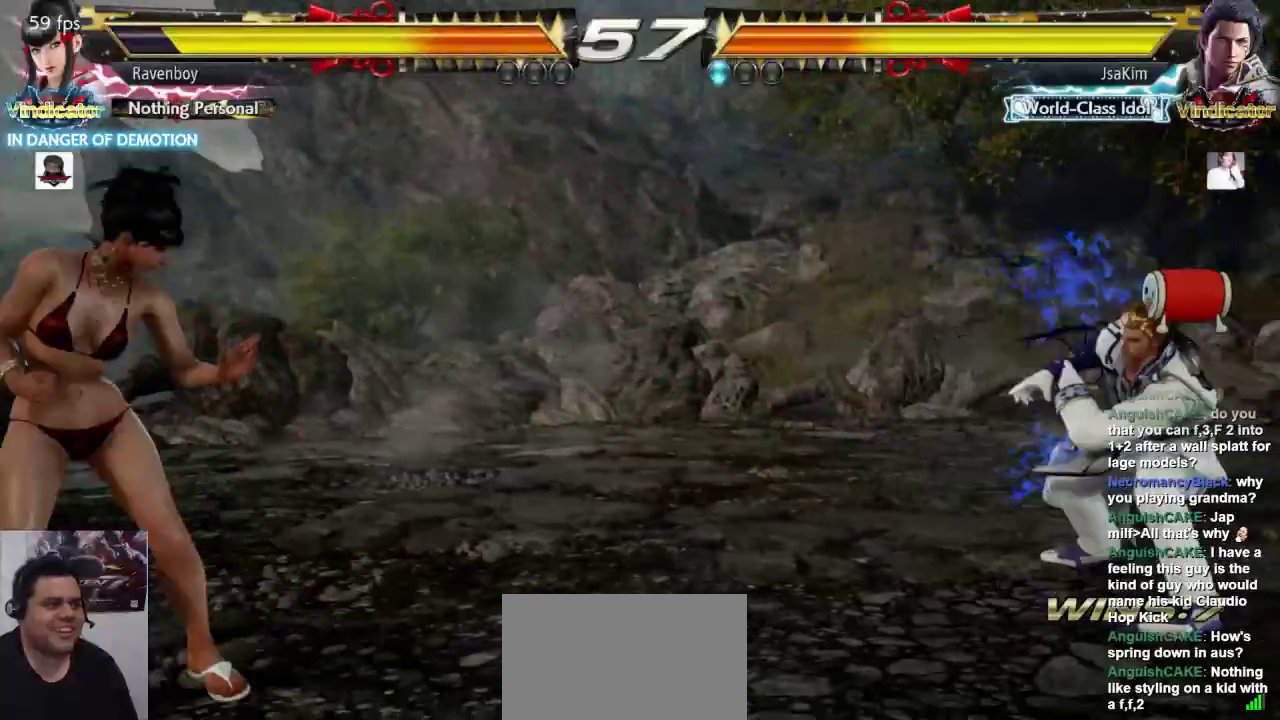
Gameplay with a controller (arcade stick); each line is a JSON object with the inputs held at the frame after it (dt_ms = milliseconds from this image to that frame). "events" lists button and stick changes between this image and that frame as [ms after this image, input, new state], when the widget could be followed in between. Not read: L3 R3.
{"dt_ms": 500, "buttons": [], "left_stick": "left", "events": [[50, "left_stick", "right"], [450, "left_stick", "left"]]}
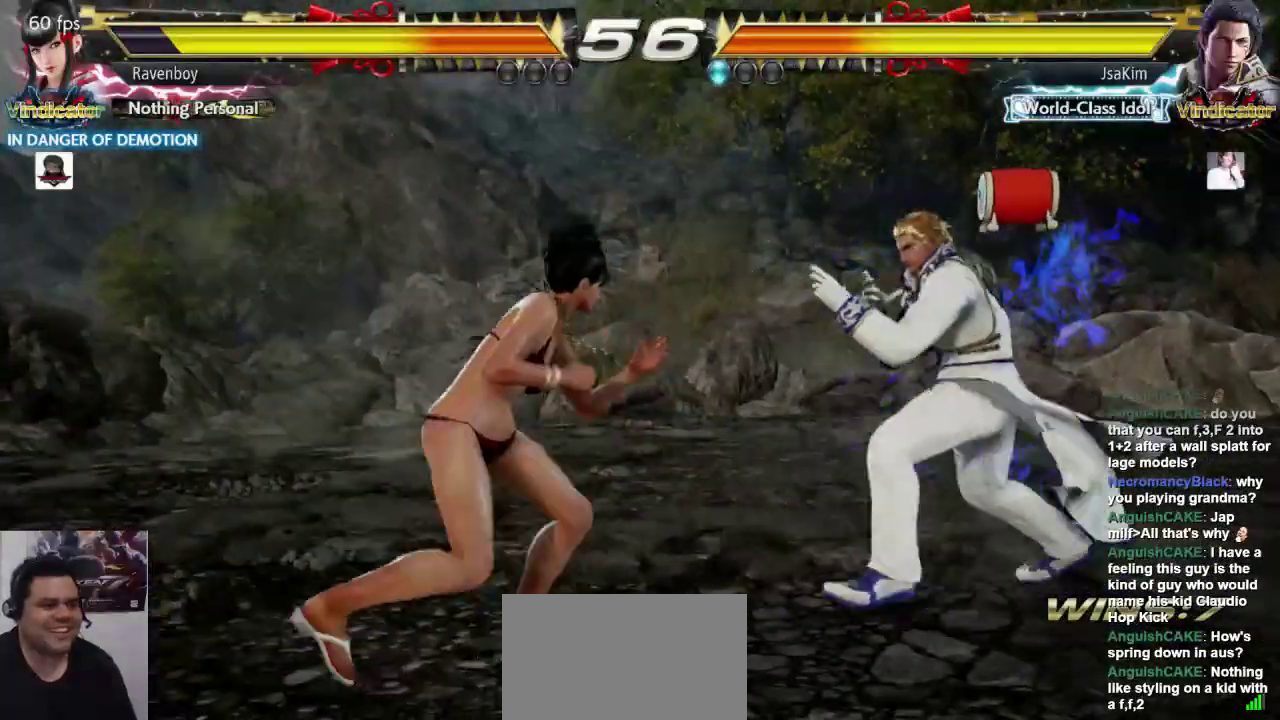
{"dt_ms": 500, "buttons": [], "left_stick": "left", "events": [[350, "left_stick", "center"], [417, "left_stick", "left"]]}
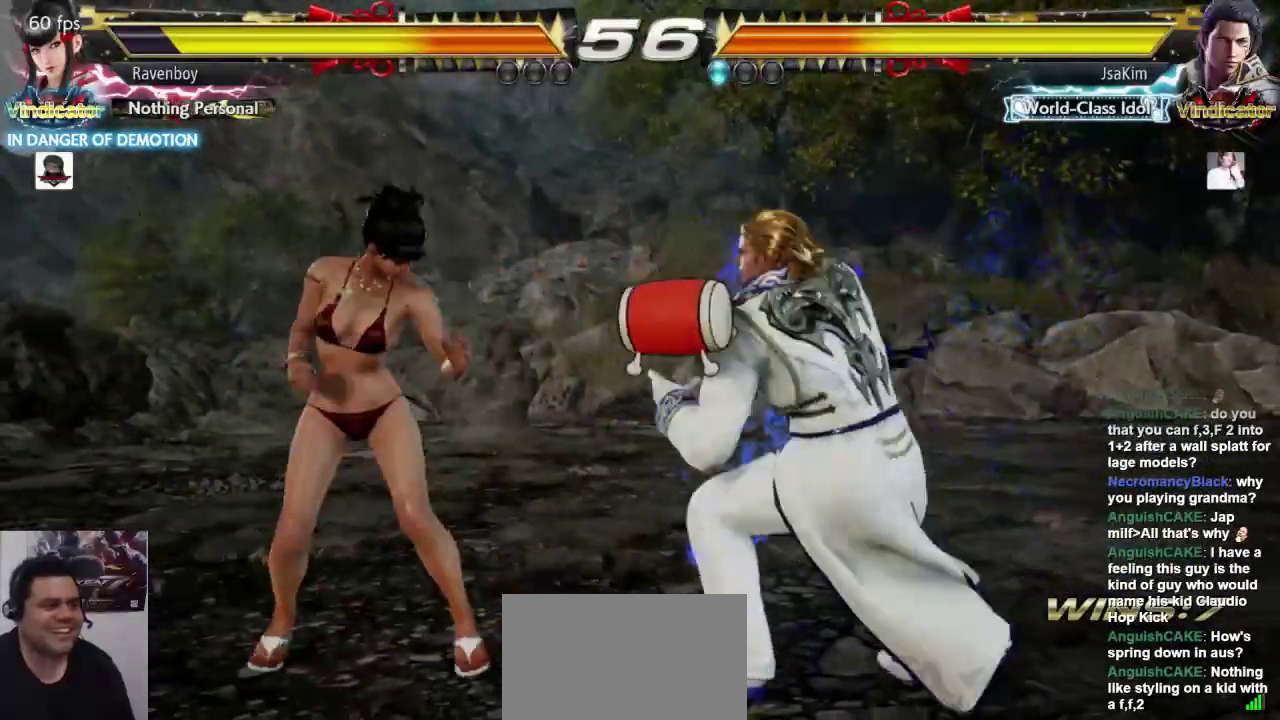
{"dt_ms": 500, "buttons": ["SQUARE", "L1"], "left_stick": "center", "events": [[117, "left_stick", "down-left"], [300, "left_stick", "center"], [400, "L1", "down"], [500, "SQUARE", "down"]]}
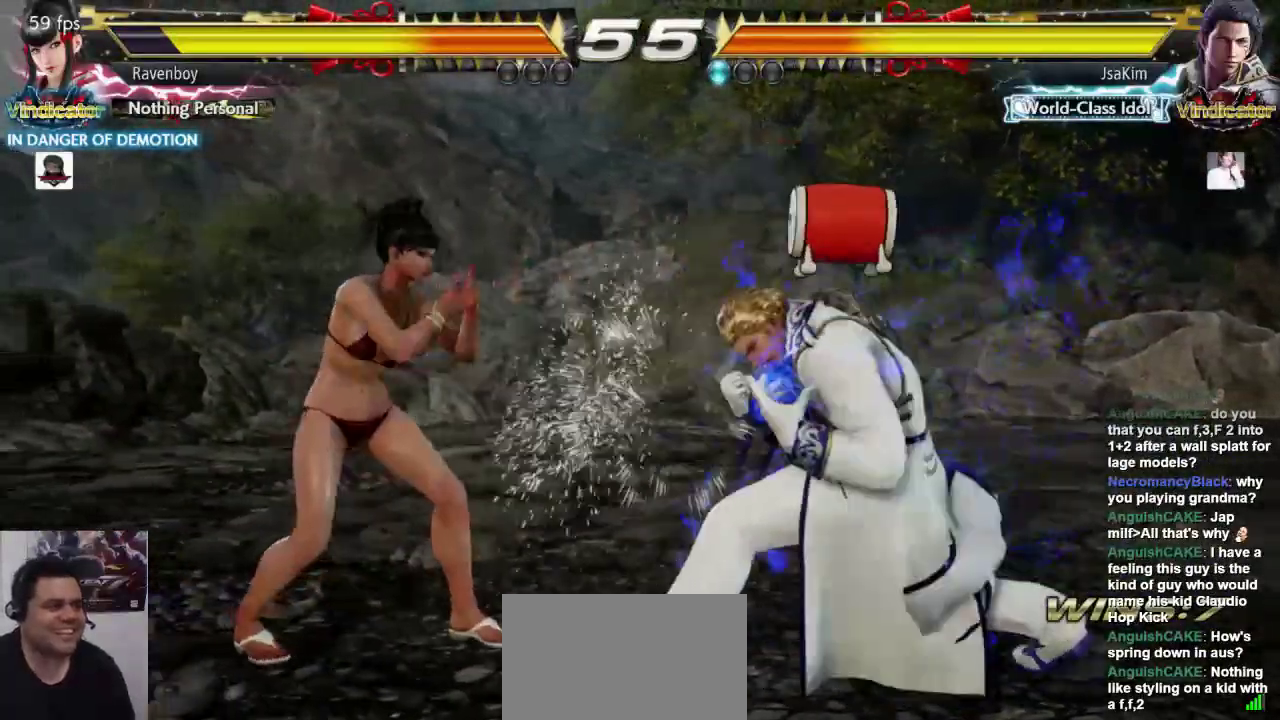
{"dt_ms": 500, "buttons": [], "left_stick": "up", "events": [[33, "L1", "up"], [133, "SQUARE", "up"], [500, "left_stick", "up"]]}
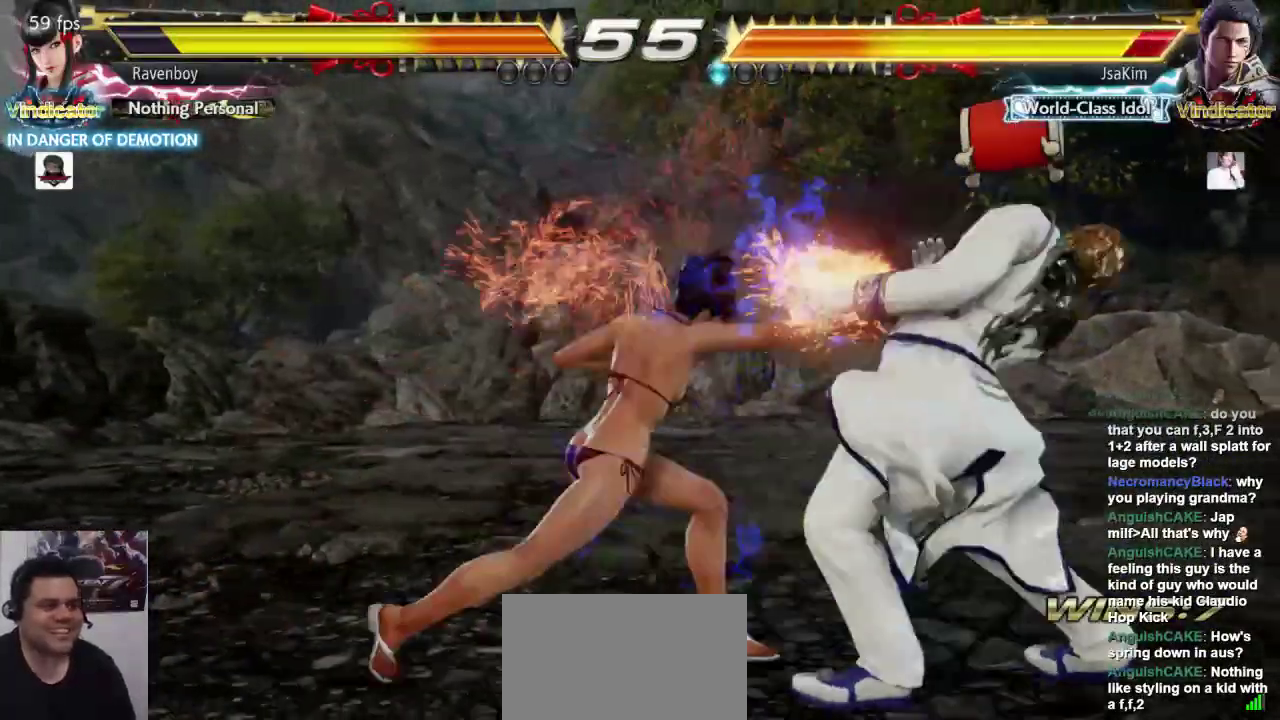
{"dt_ms": 500, "buttons": [], "left_stick": "center", "events": [[133, "left_stick", "down-right"], [167, "L1", "down"], [300, "L1", "up"], [333, "left_stick", "center"]]}
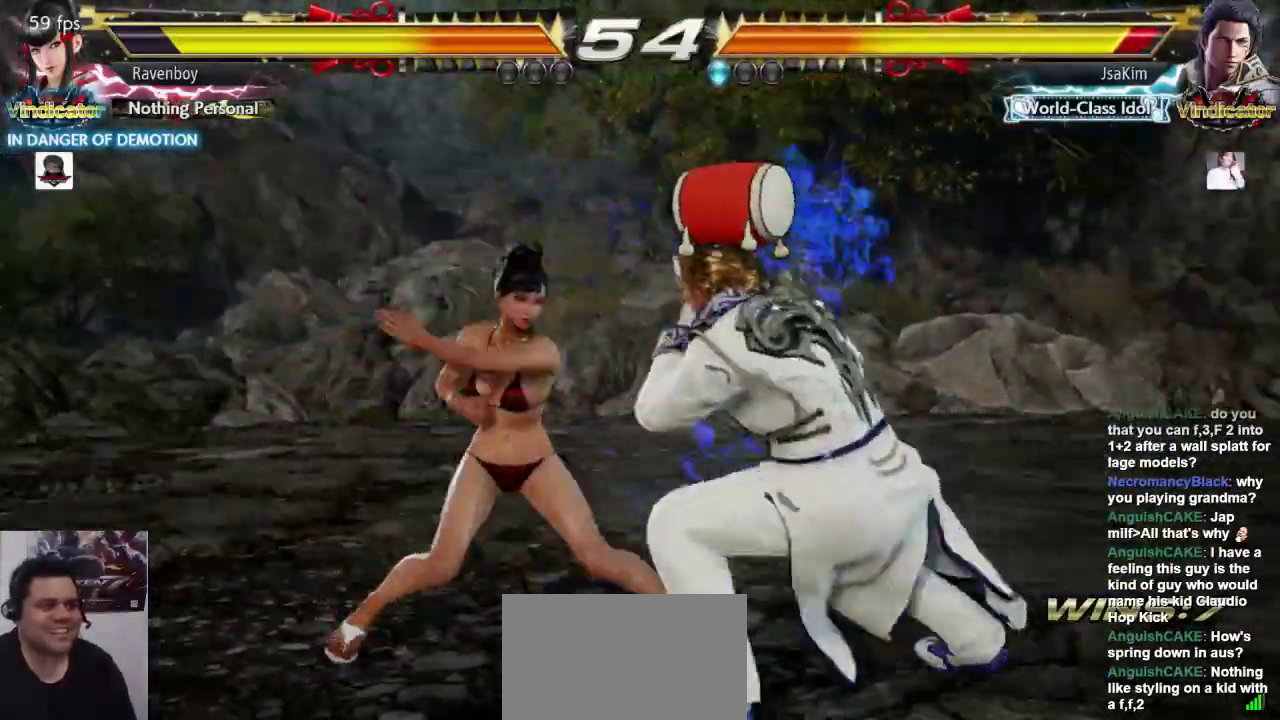
{"dt_ms": 500, "buttons": ["CROSS"], "left_stick": "down-left", "events": [[333, "left_stick", "right"], [433, "left_stick", "center"], [500, "CROSS", "down"], [500, "left_stick", "down-left"]]}
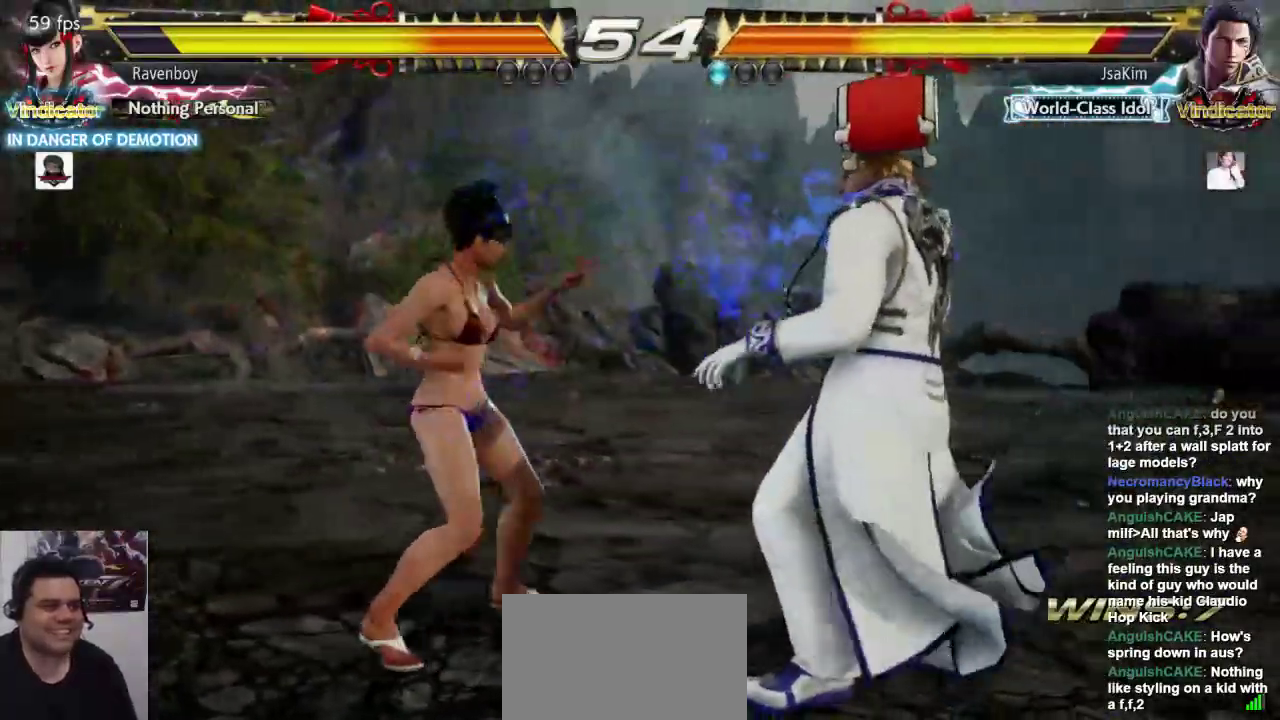
{"dt_ms": 500, "buttons": [], "left_stick": "center", "events": [[117, "CROSS", "up"], [150, "left_stick", "center"]]}
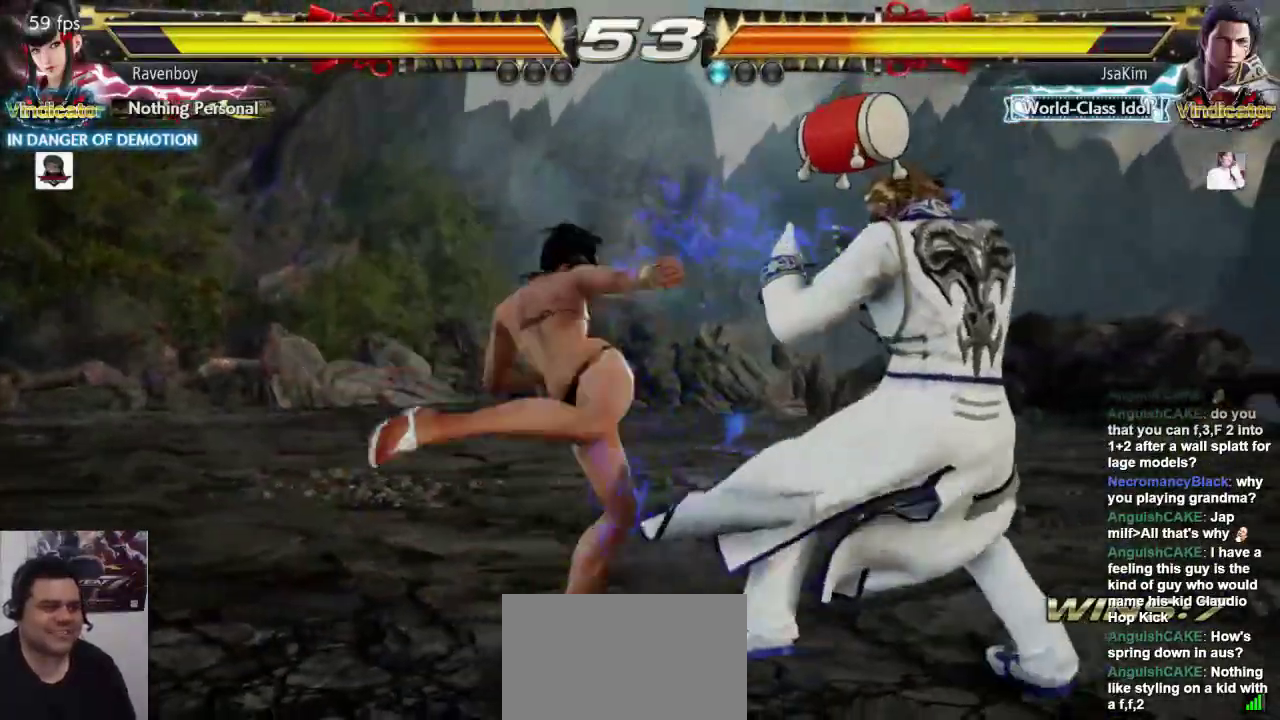
{"dt_ms": 500, "buttons": [], "left_stick": "down-right", "events": [[250, "left_stick", "down-right"], [317, "L1", "down"], [450, "L1", "up"]]}
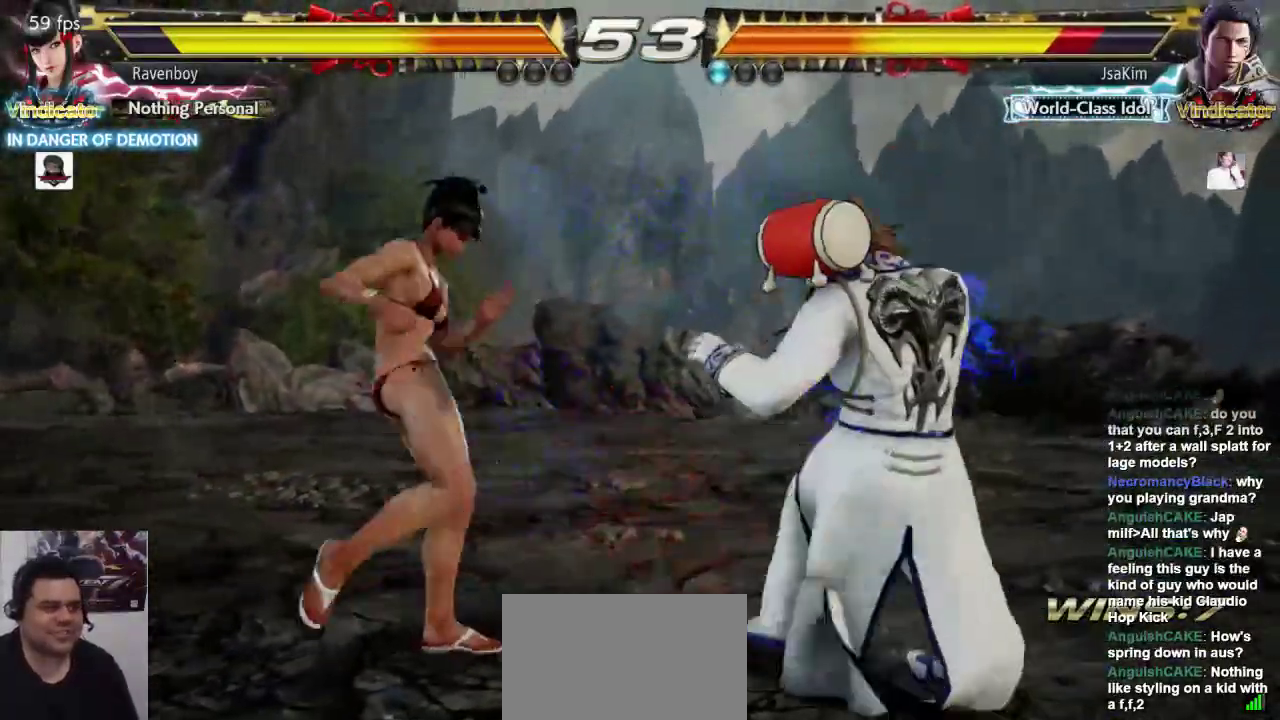
{"dt_ms": 500, "buttons": [], "left_stick": "center", "events": [[50, "left_stick", "center"], [417, "left_stick", "up"], [483, "left_stick", "center"]]}
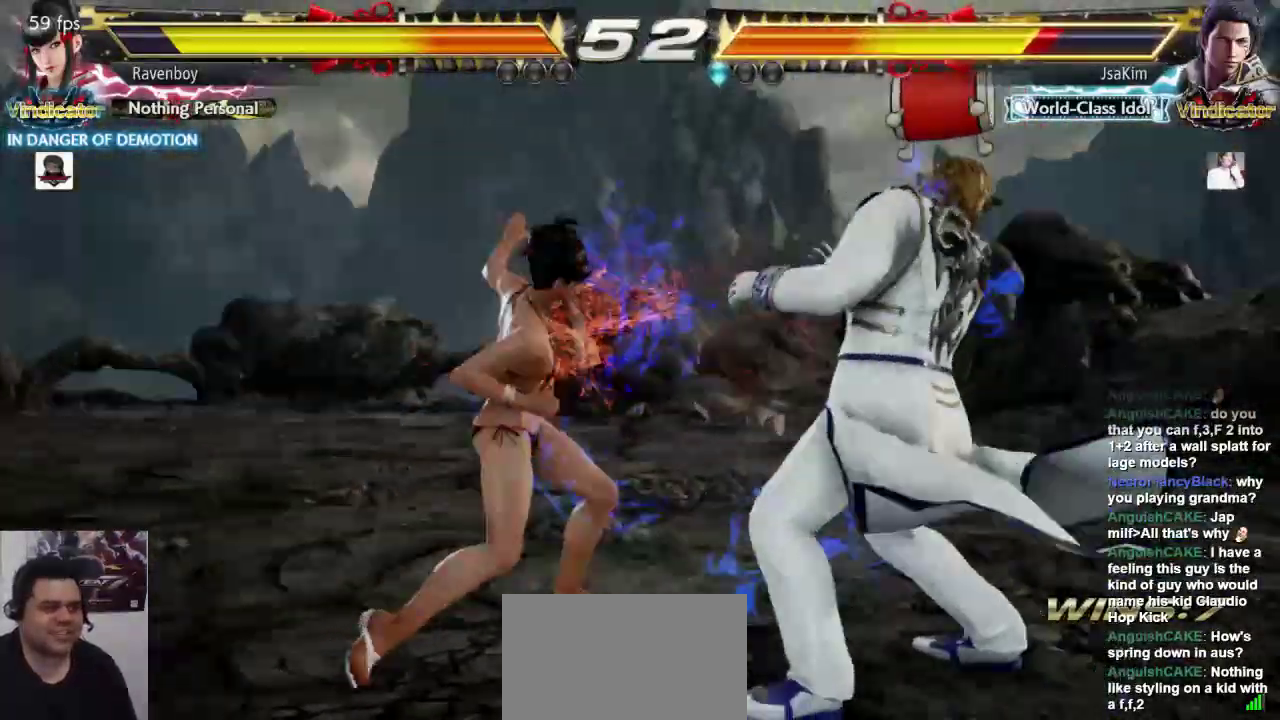
{"dt_ms": 500, "buttons": [], "left_stick": "center", "events": [[50, "left_stick", "down-right"], [100, "left_stick", "center"], [183, "left_stick", "right"], [233, "left_stick", "down-right"], [333, "SQUARE", "down"], [367, "SQUARE", "up"], [400, "left_stick", "center"]]}
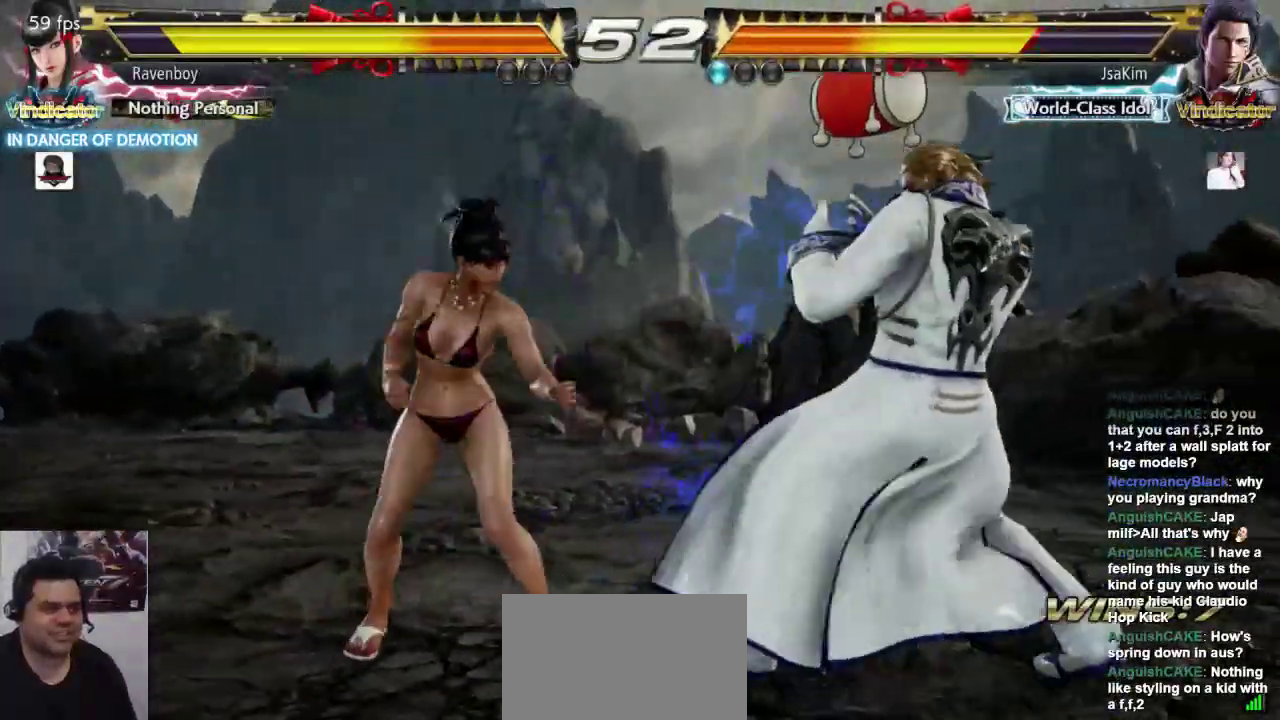
{"dt_ms": 500, "buttons": [], "left_stick": "left", "events": [[367, "left_stick", "left"]]}
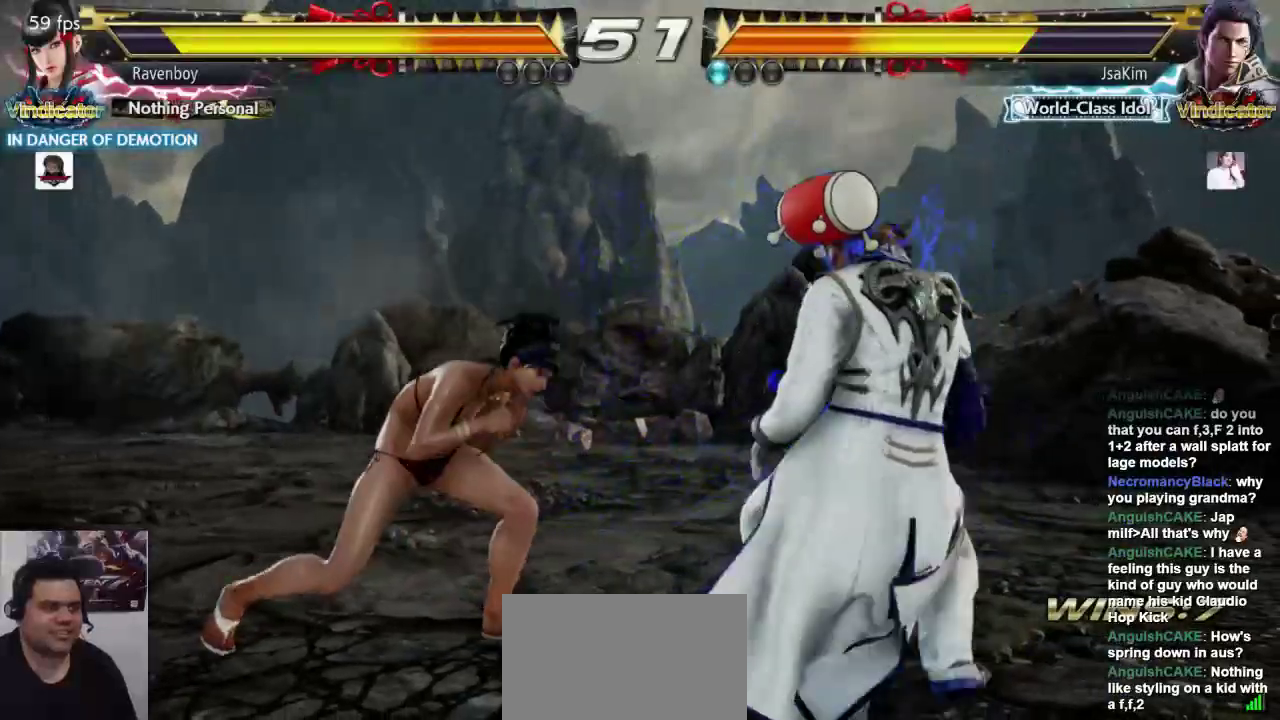
{"dt_ms": 500, "buttons": [], "left_stick": "center", "events": [[167, "left_stick", "up-right"], [200, "CROSS", "down"], [267, "left_stick", "center"], [300, "CROSS", "up"]]}
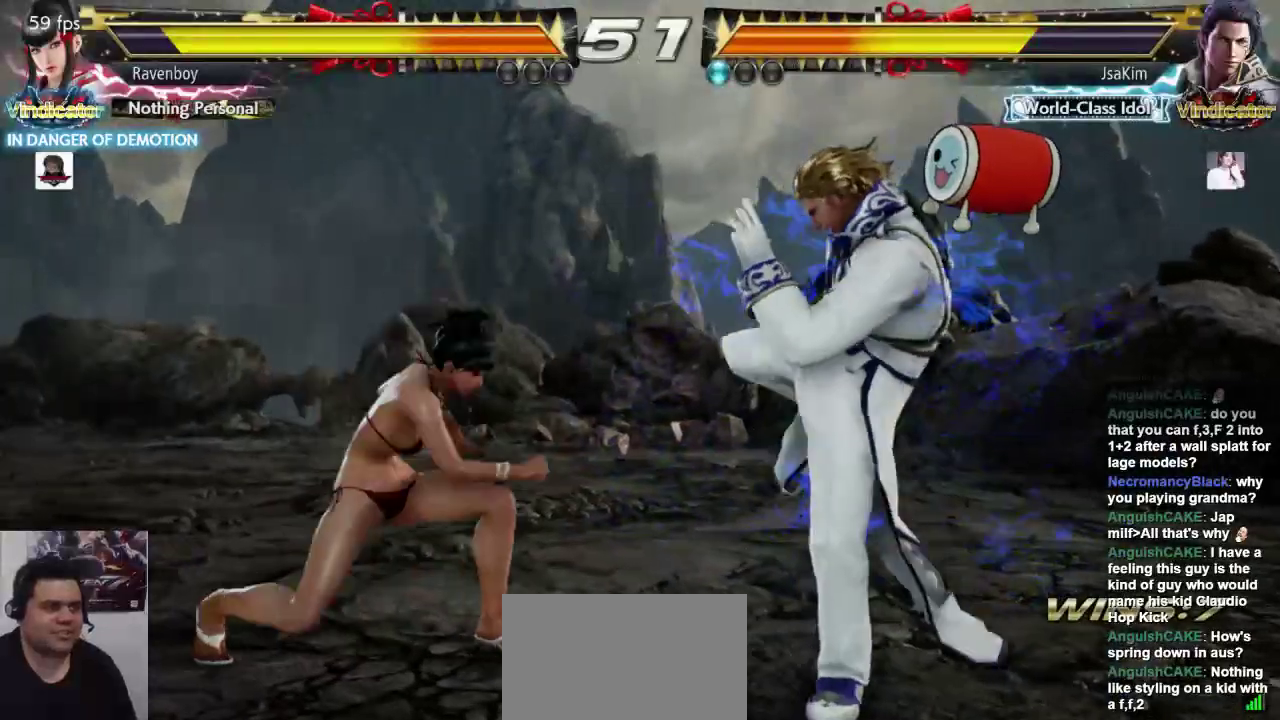
{"dt_ms": 500, "buttons": [], "left_stick": "left", "events": [[283, "left_stick", "left"]]}
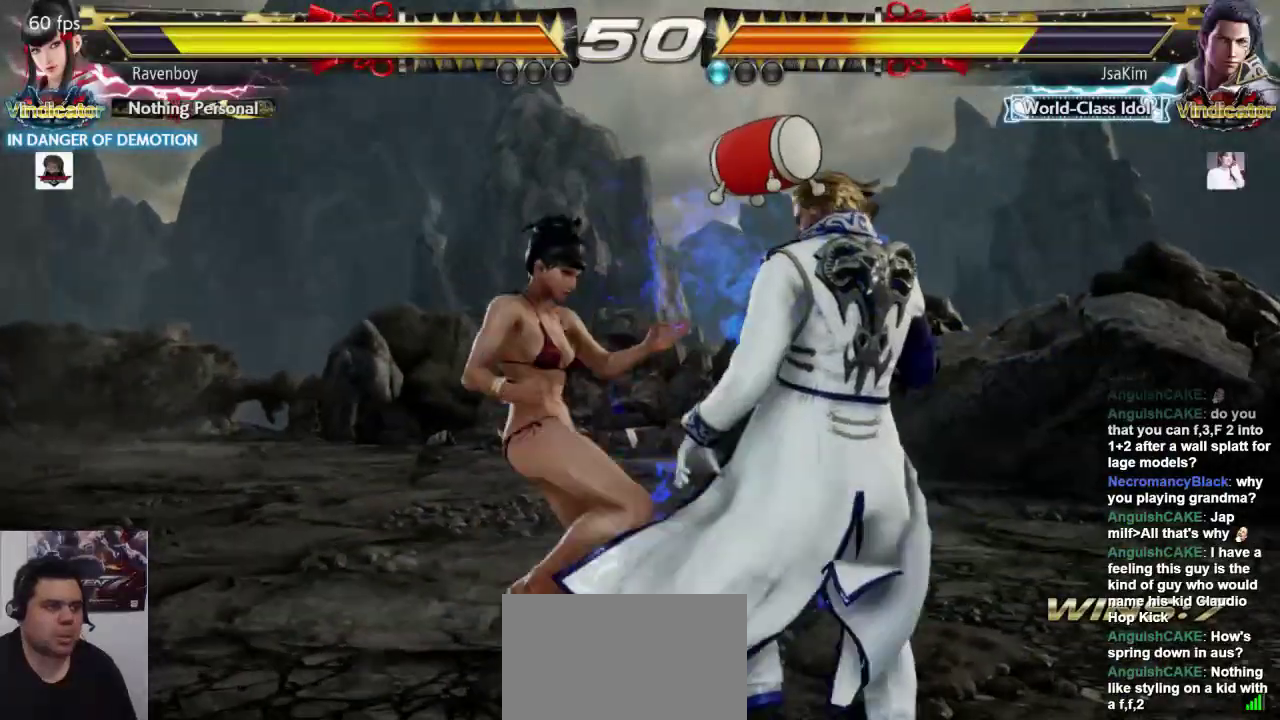
{"dt_ms": 500, "buttons": [], "left_stick": "center", "events": [[417, "left_stick", "center"]]}
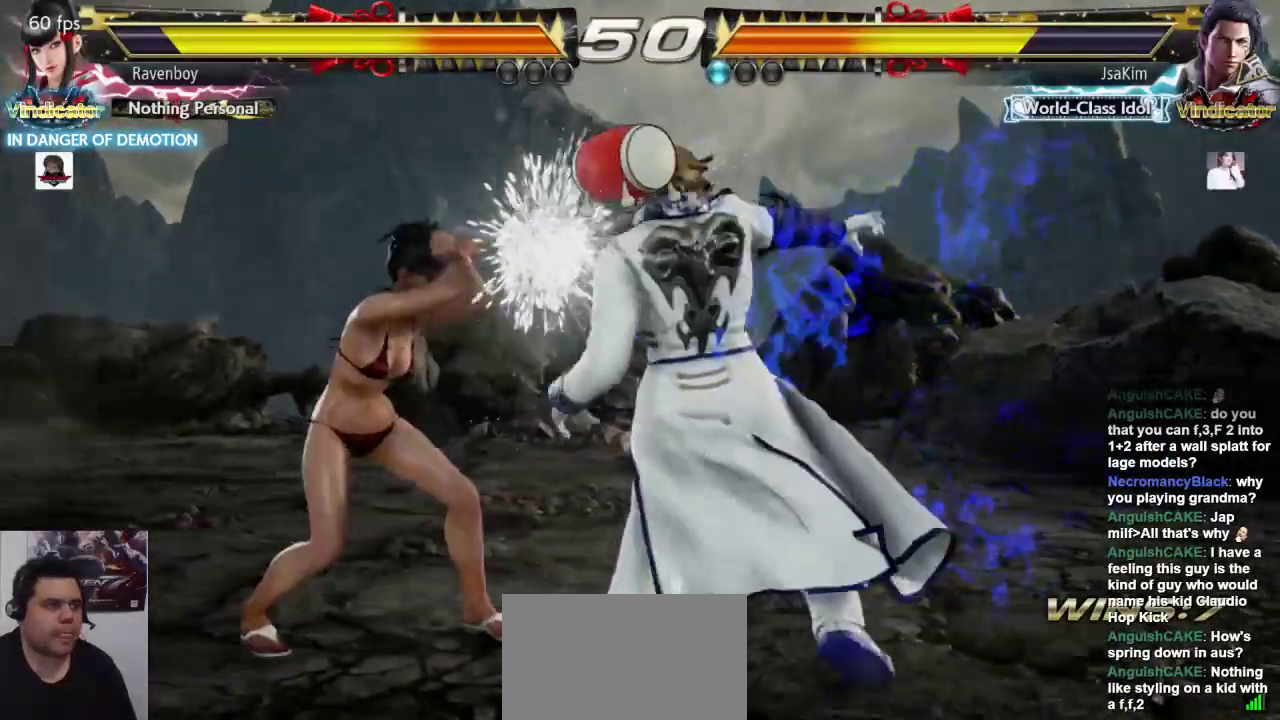
{"dt_ms": 500, "buttons": [], "left_stick": "center", "events": [[117, "L1", "down"], [183, "SQUARE", "down"], [217, "L1", "up"], [350, "SQUARE", "up"]]}
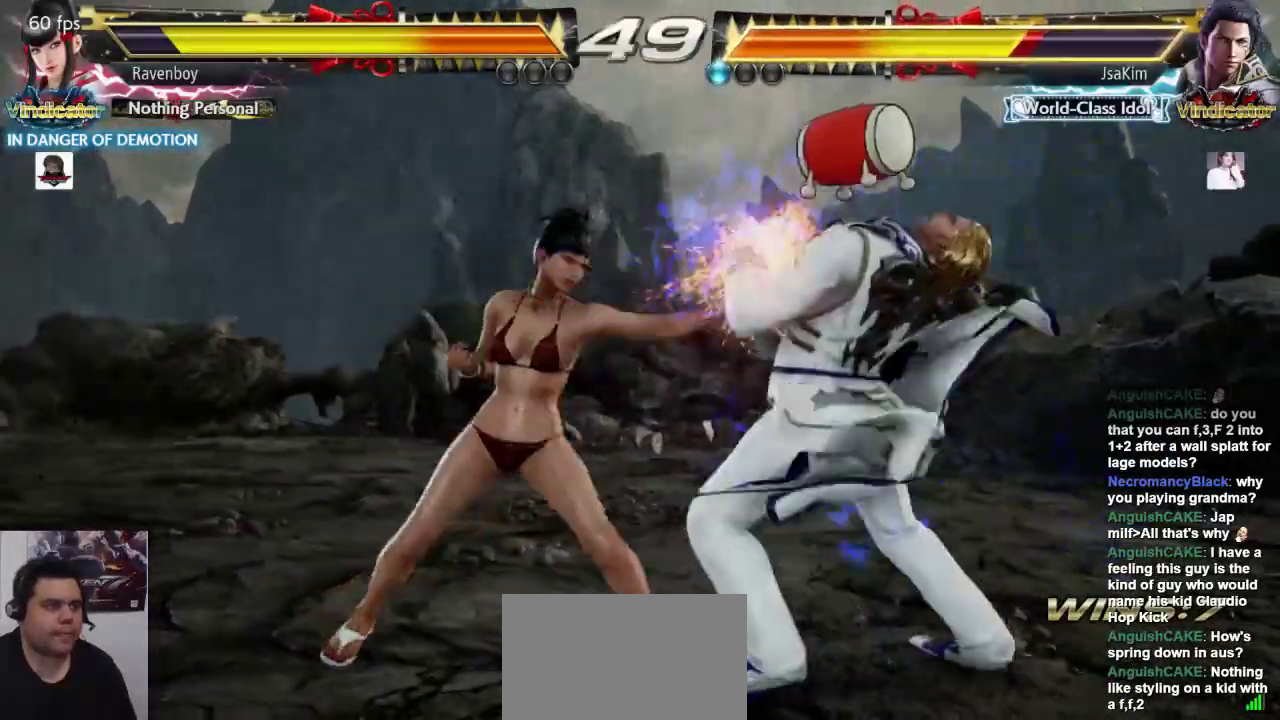
{"dt_ms": 500, "buttons": [], "left_stick": "center"}
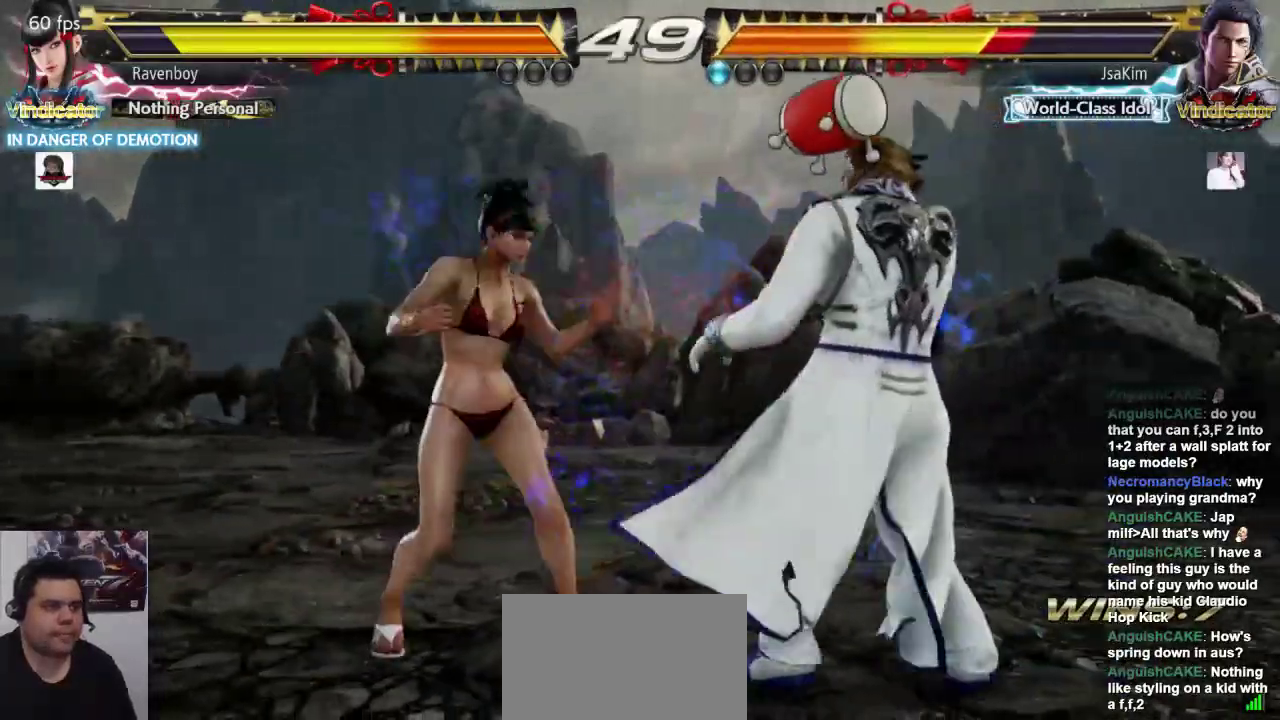
{"dt_ms": 500, "buttons": [], "left_stick": "center", "events": []}
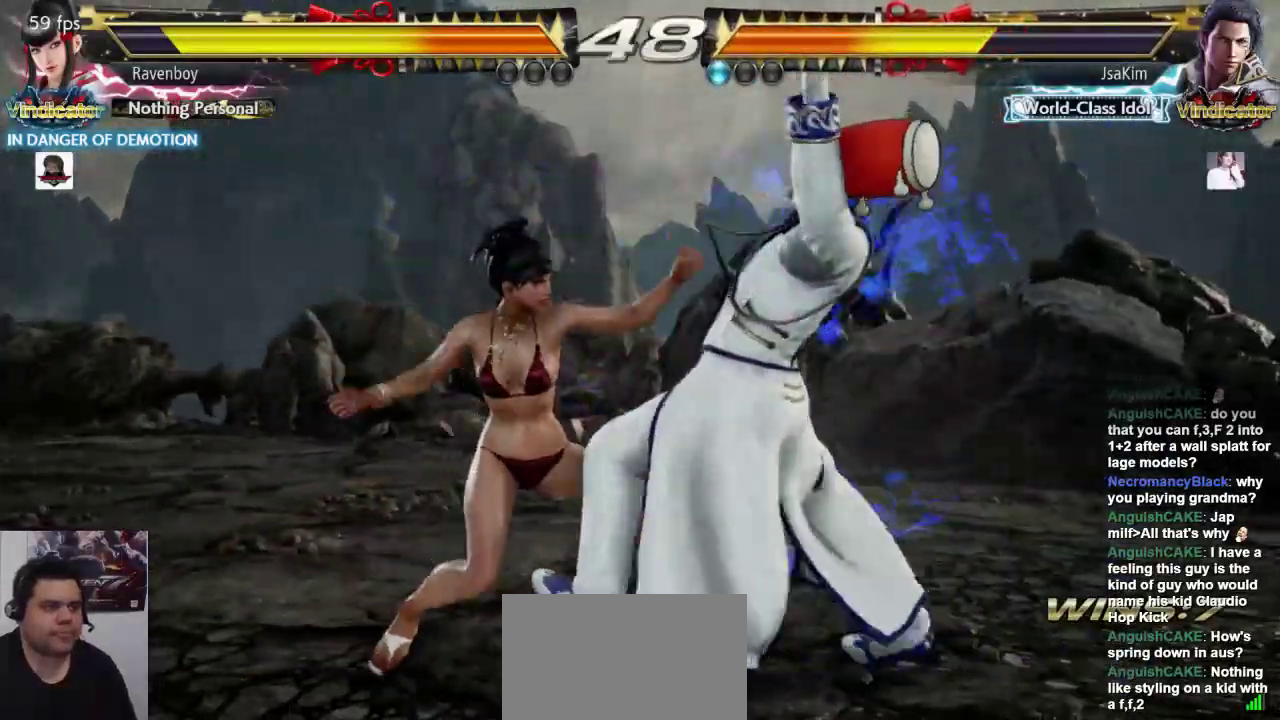
{"dt_ms": 500, "buttons": [], "left_stick": "center", "events": []}
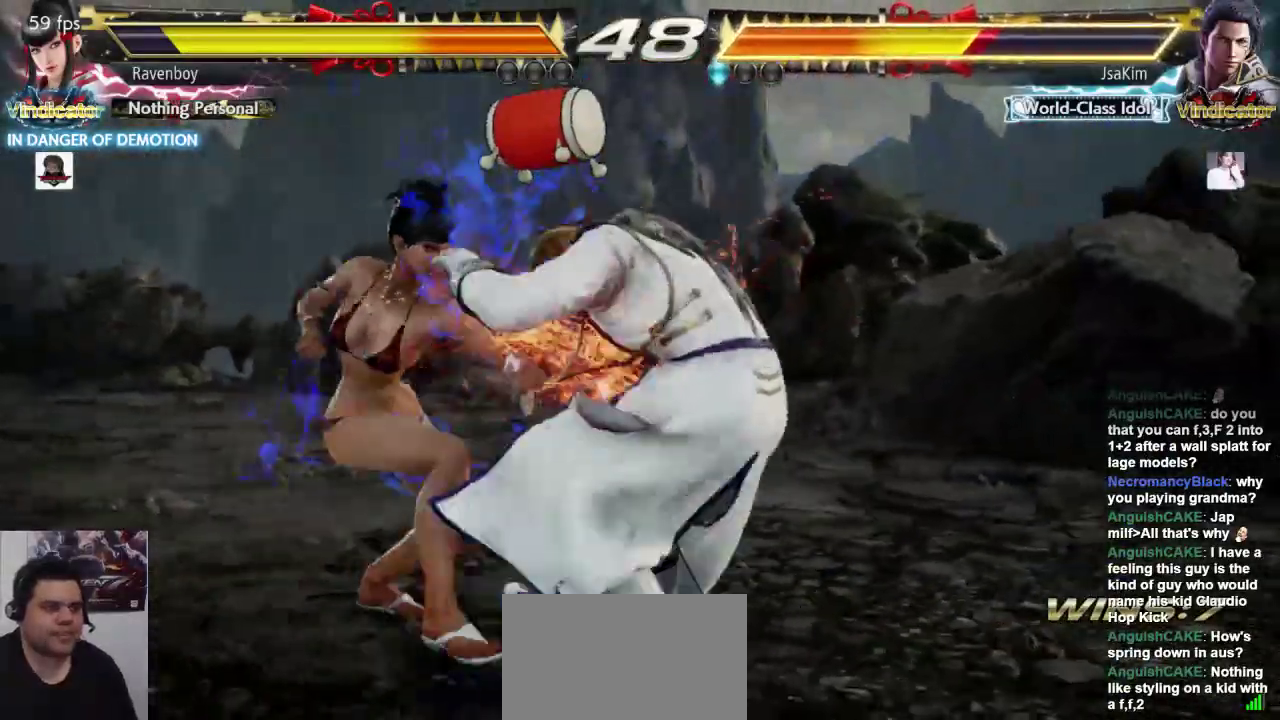
{"dt_ms": 500, "buttons": [], "left_stick": "center", "events": []}
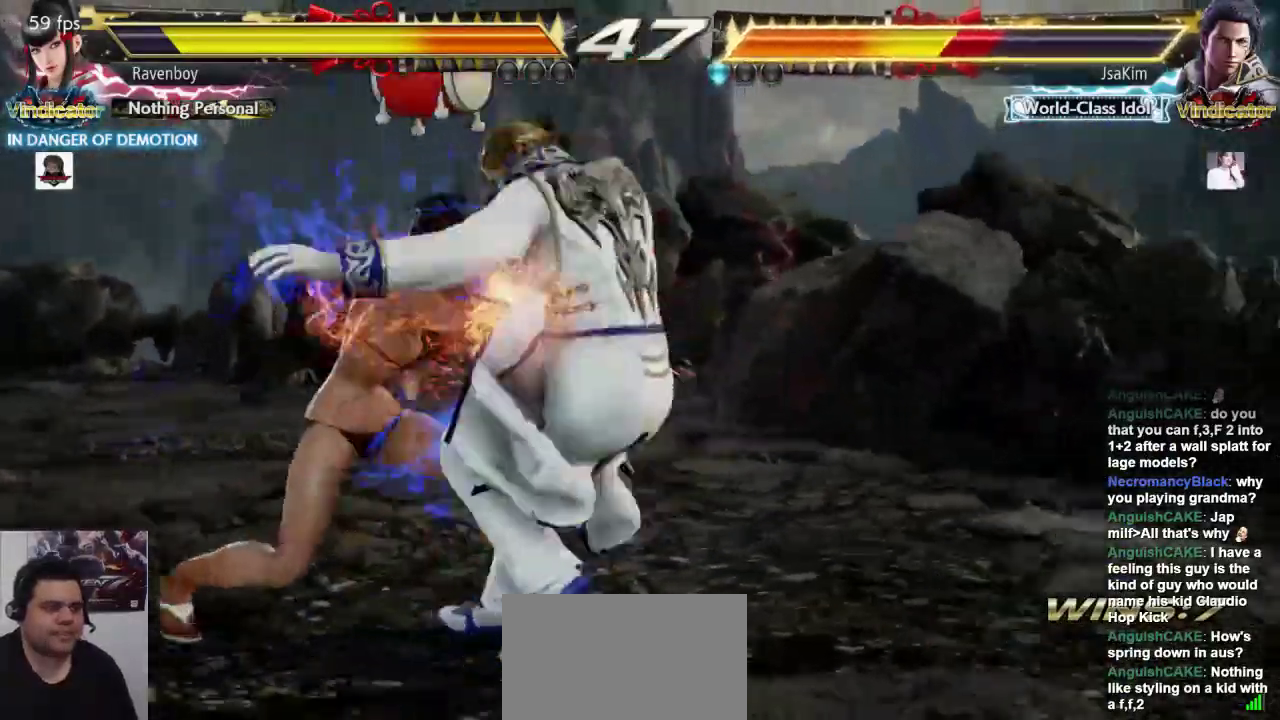
{"dt_ms": 1000, "buttons": [], "left_stick": "center"}
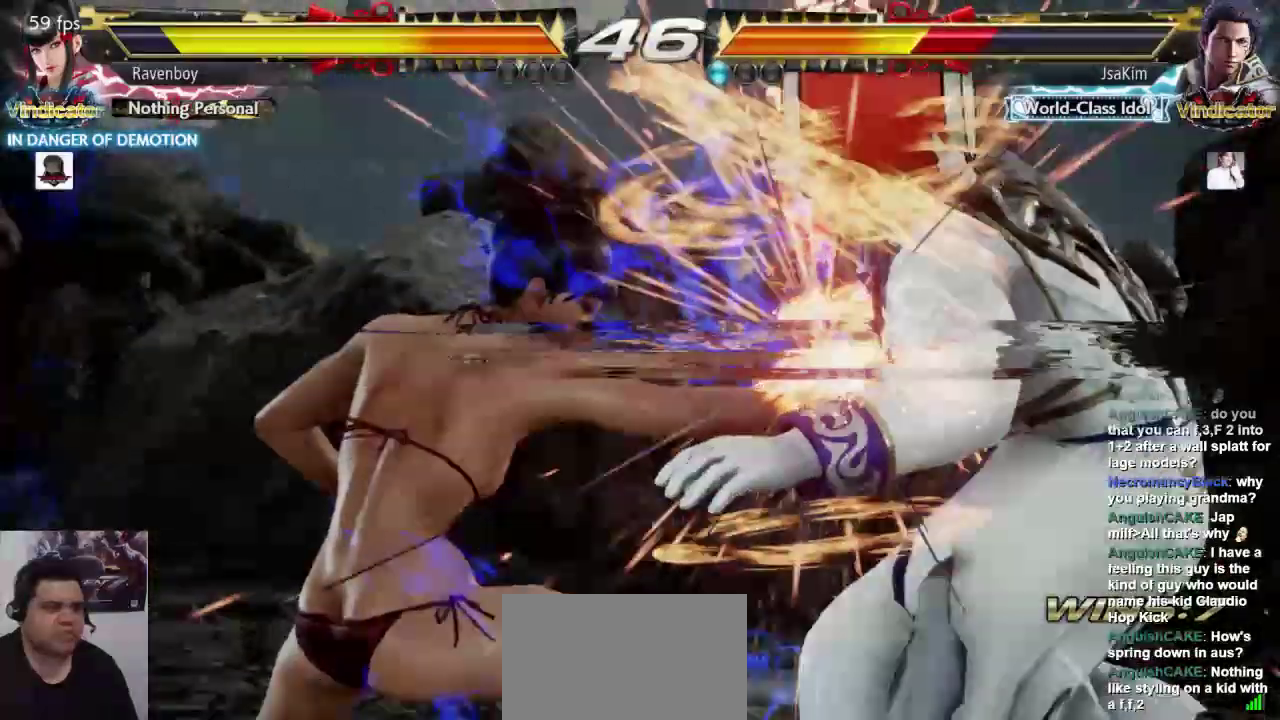
{"dt_ms": 500, "buttons": [], "left_stick": "center", "events": []}
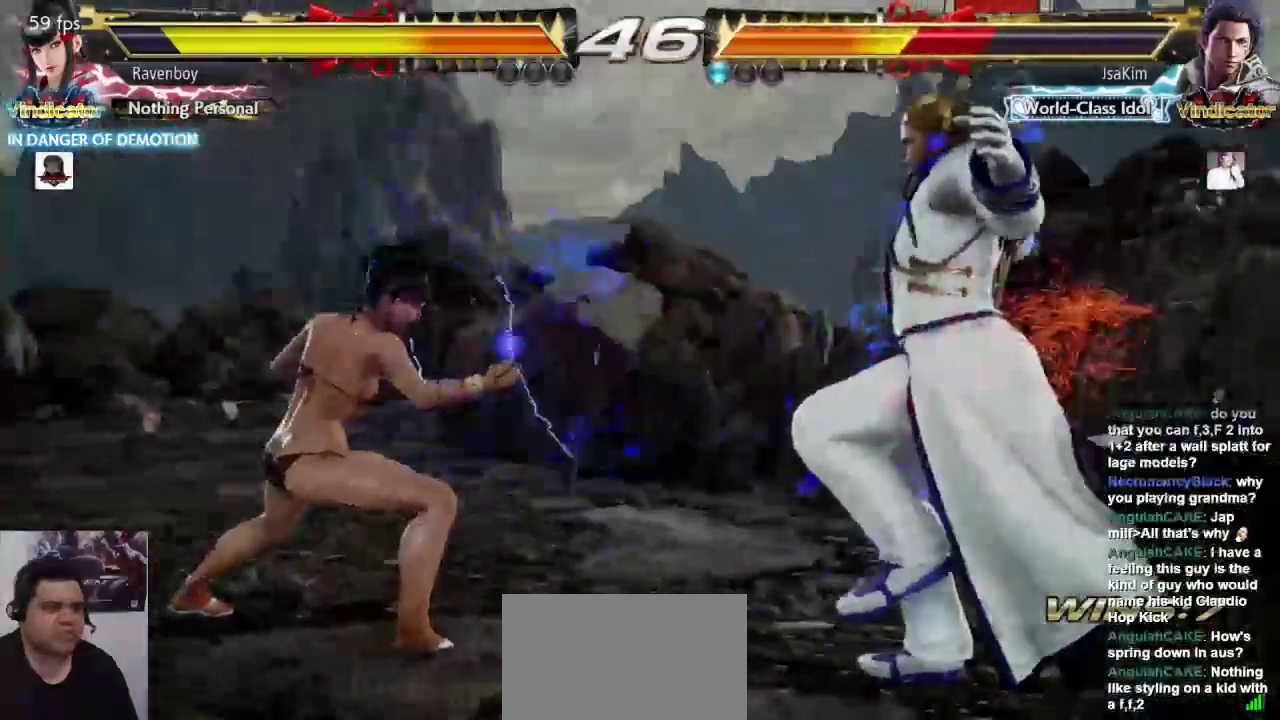
{"dt_ms": 500, "buttons": [], "left_stick": "center"}
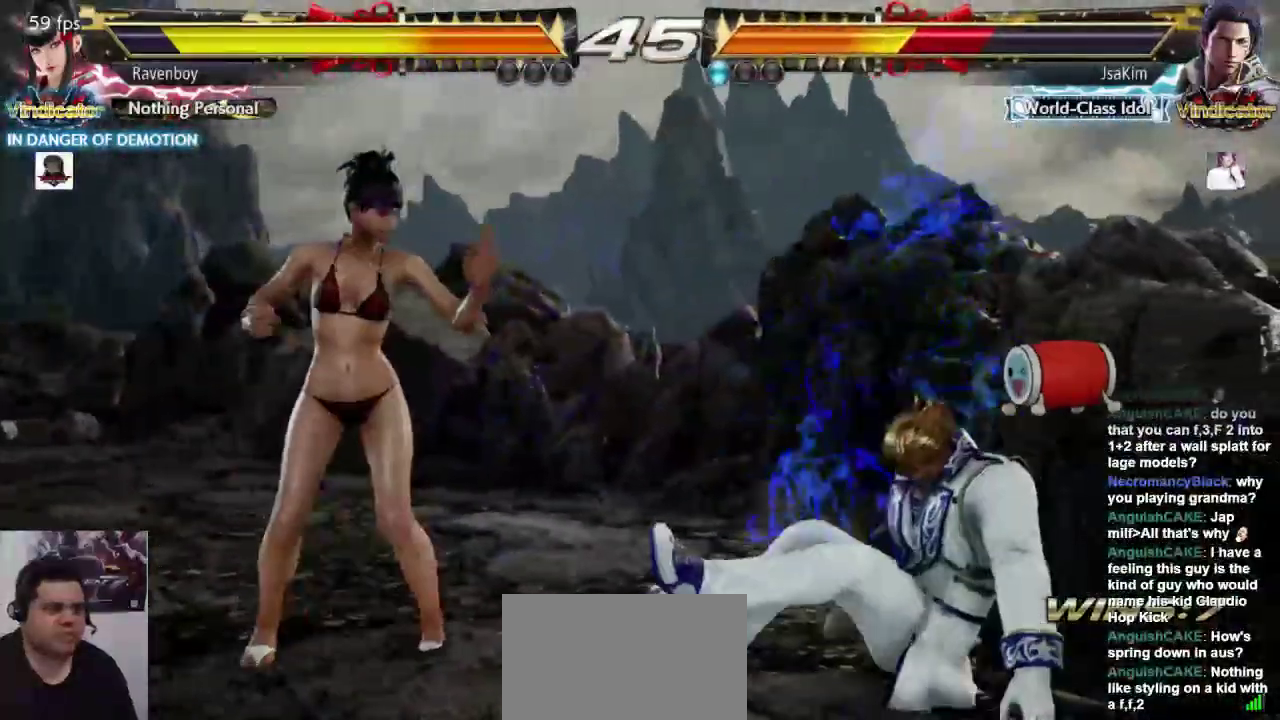
{"dt_ms": 500, "buttons": [], "left_stick": "center", "events": [[300, "left_stick", "right"], [433, "left_stick", "center"]]}
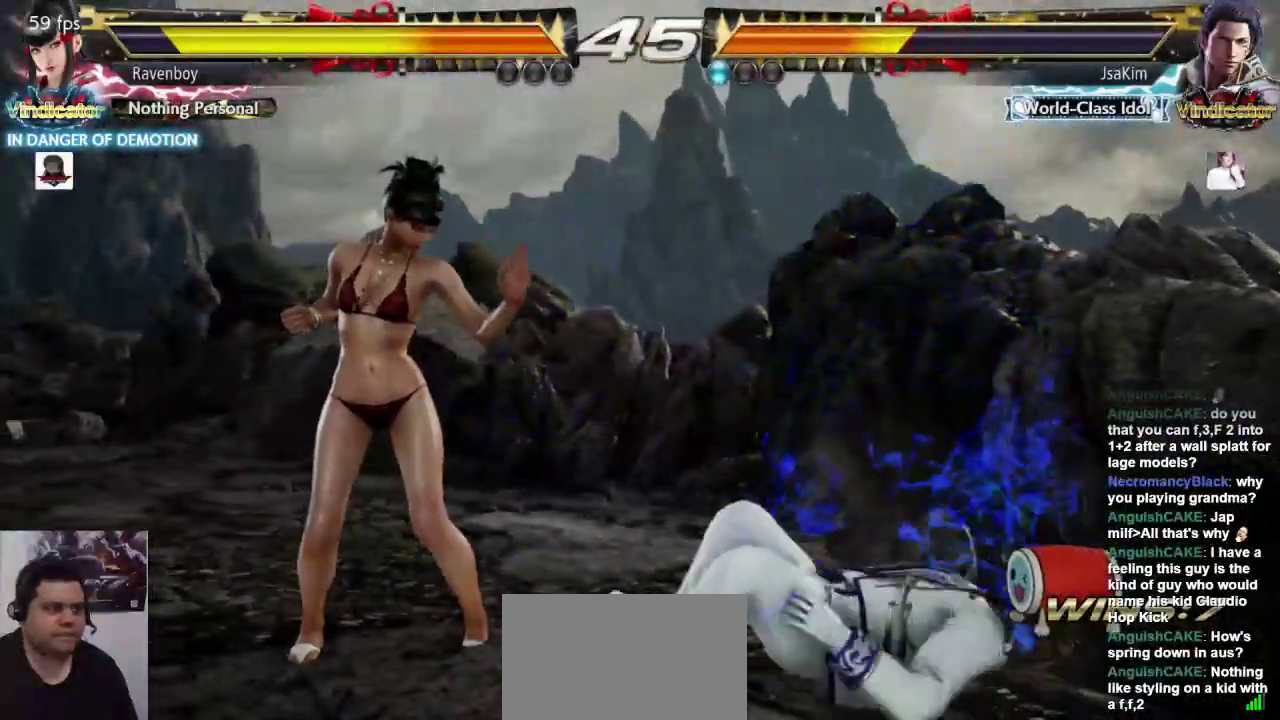
{"dt_ms": 500, "buttons": [], "left_stick": "center"}
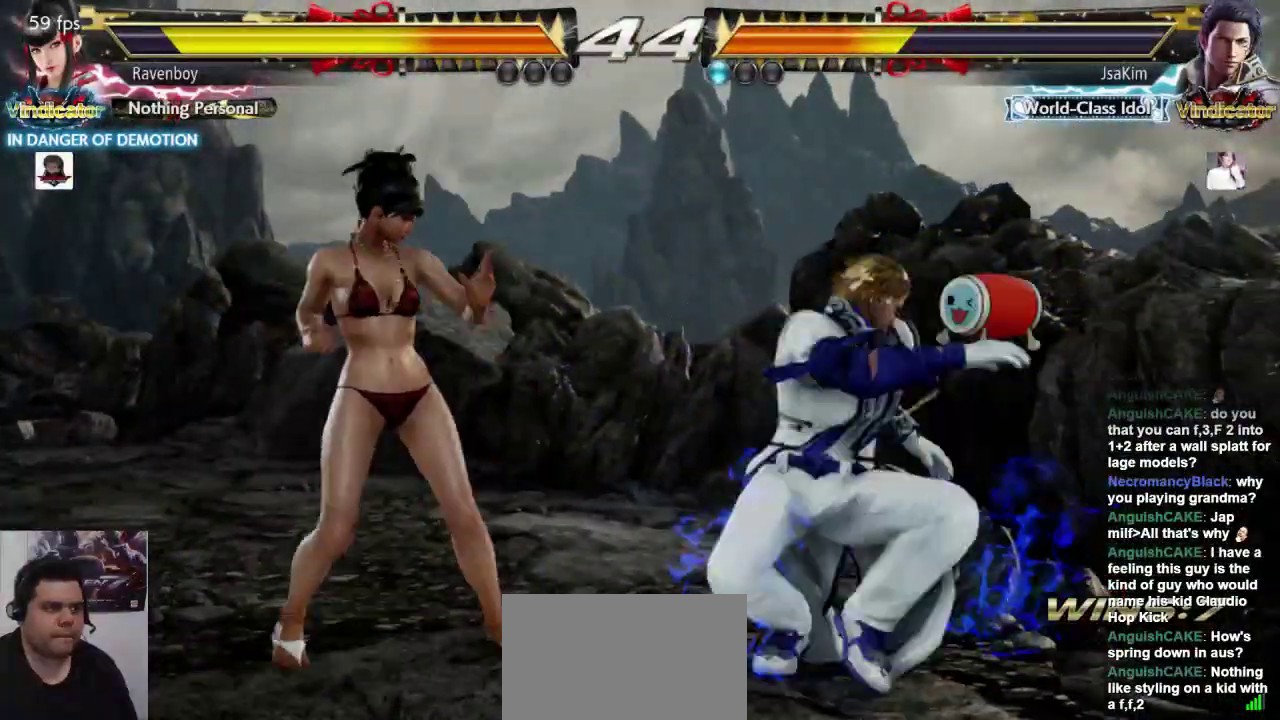
{"dt_ms": 500, "buttons": [], "left_stick": "center", "events": [[67, "left_stick", "down-right"], [133, "L1", "down"], [233, "L1", "up"], [233, "left_stick", "center"], [267, "SQUARE", "down"], [367, "SQUARE", "up"]]}
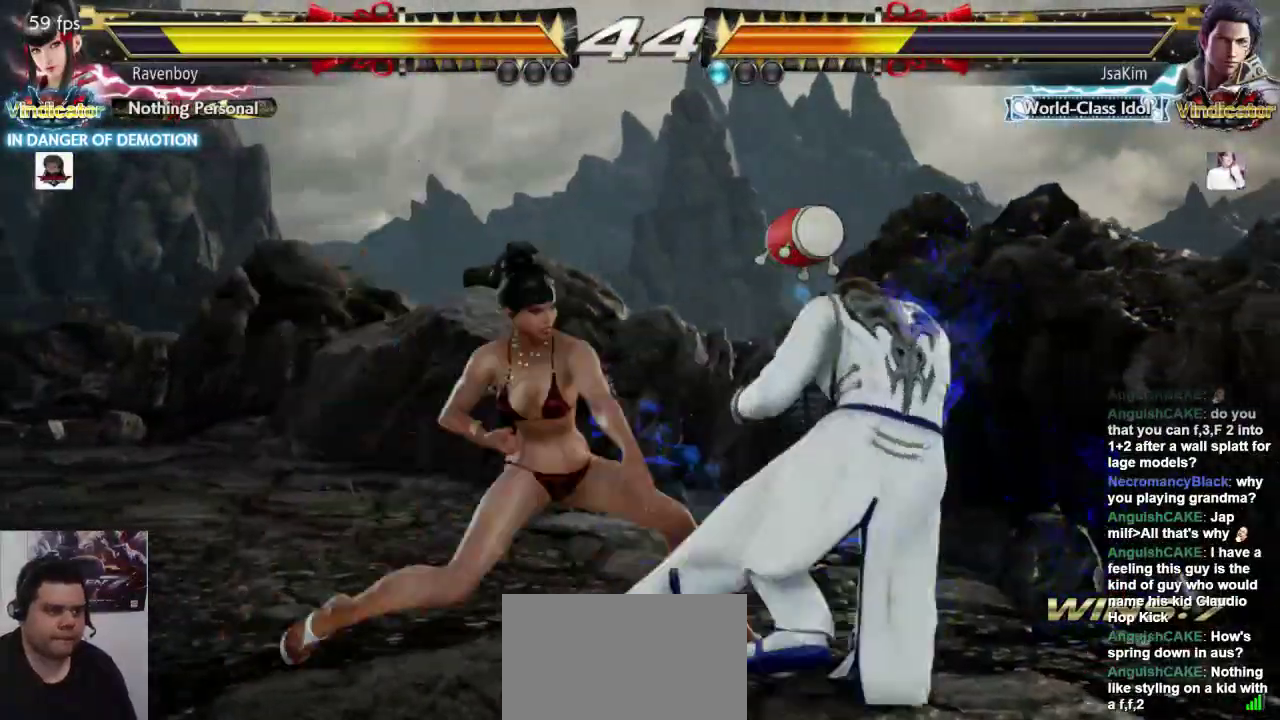
{"dt_ms": 500, "buttons": [], "left_stick": "center", "events": []}
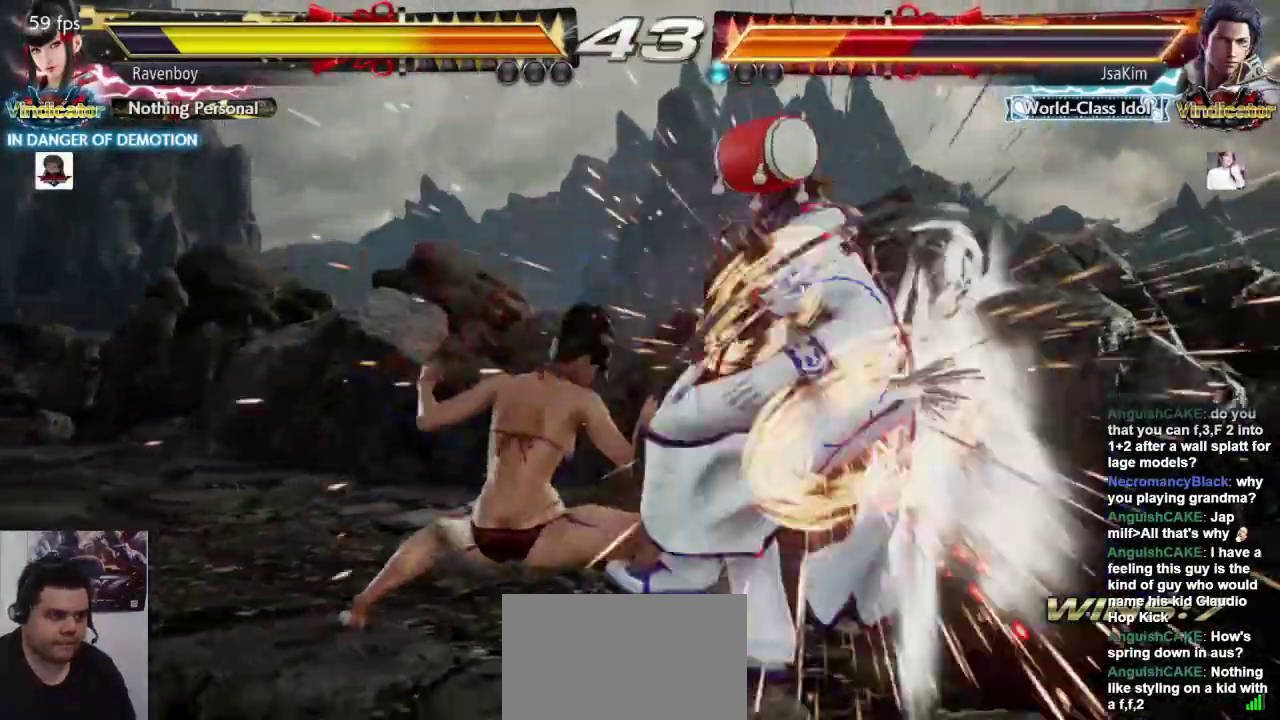
{"dt_ms": 500, "buttons": ["L1"], "left_stick": "center", "events": [[450, "L1", "down"]]}
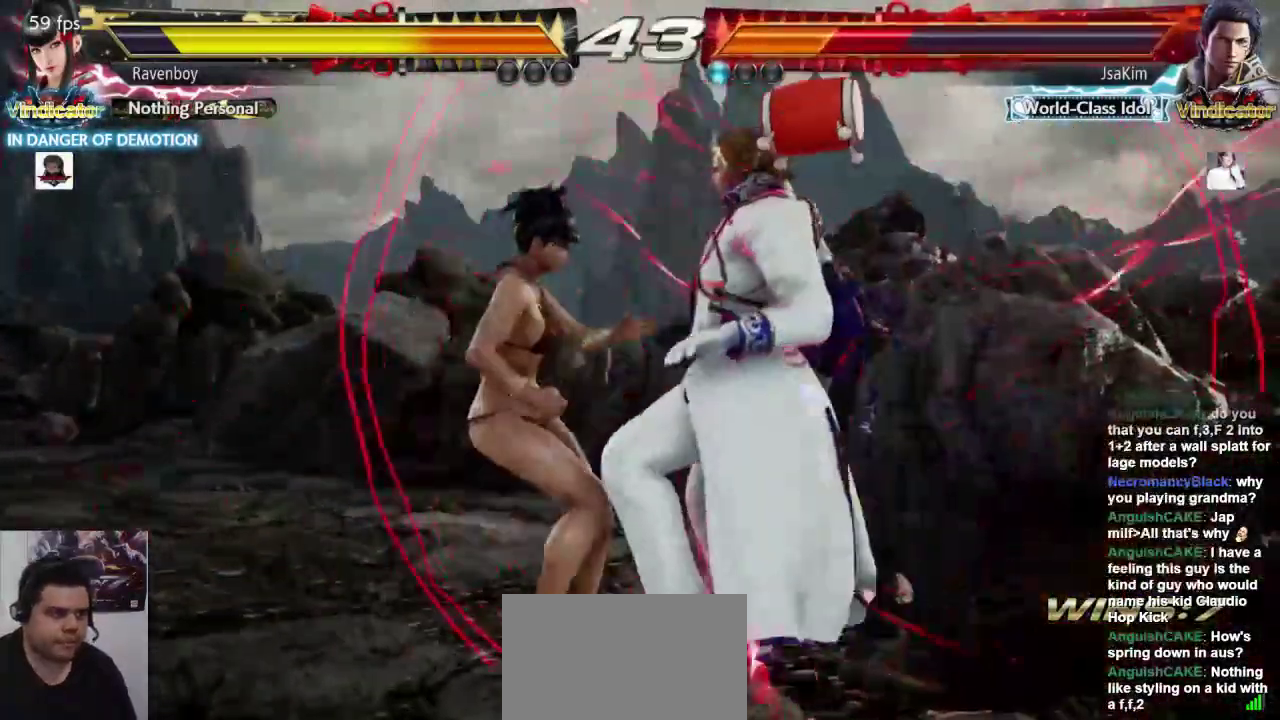
{"dt_ms": 500, "buttons": [], "left_stick": "center", "events": [[17, "SQUARE", "down"], [50, "L1", "up"], [117, "SQUARE", "up"]]}
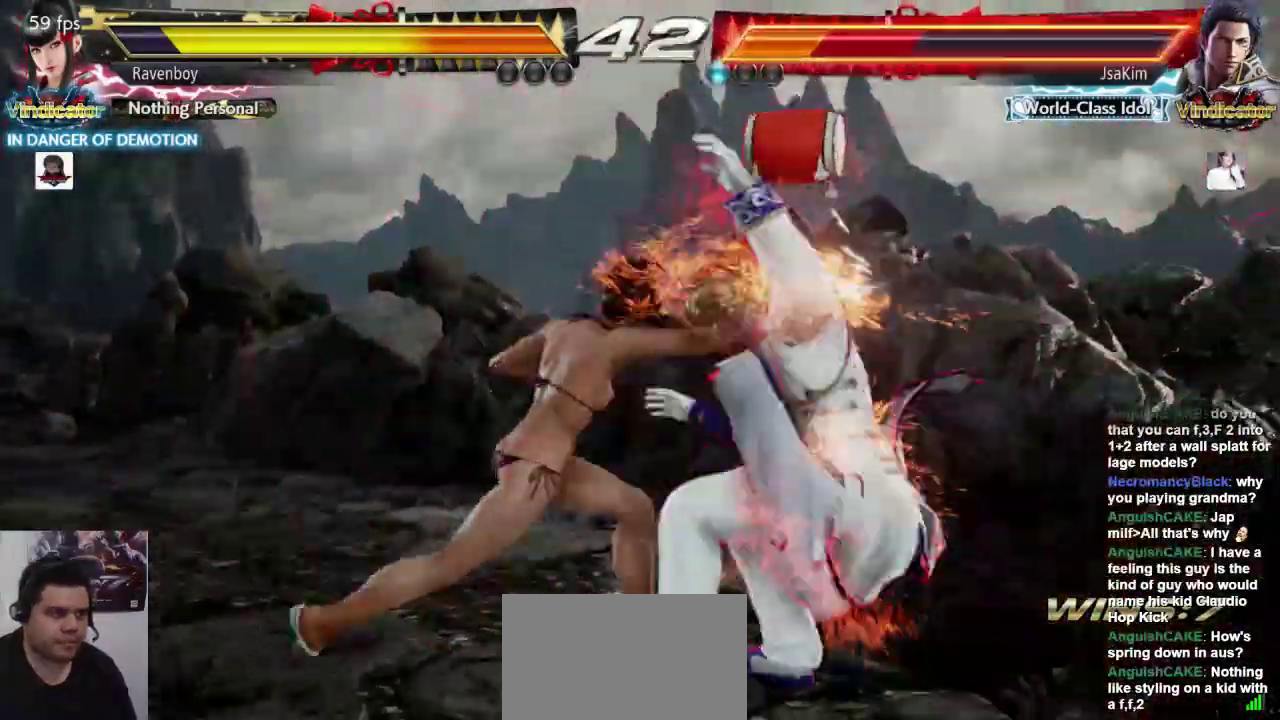
{"dt_ms": 500, "buttons": [], "left_stick": "center", "events": [[67, "L1", "down"], [67, "SQUARE", "down"], [183, "L1", "up"], [183, "SQUARE", "up"]]}